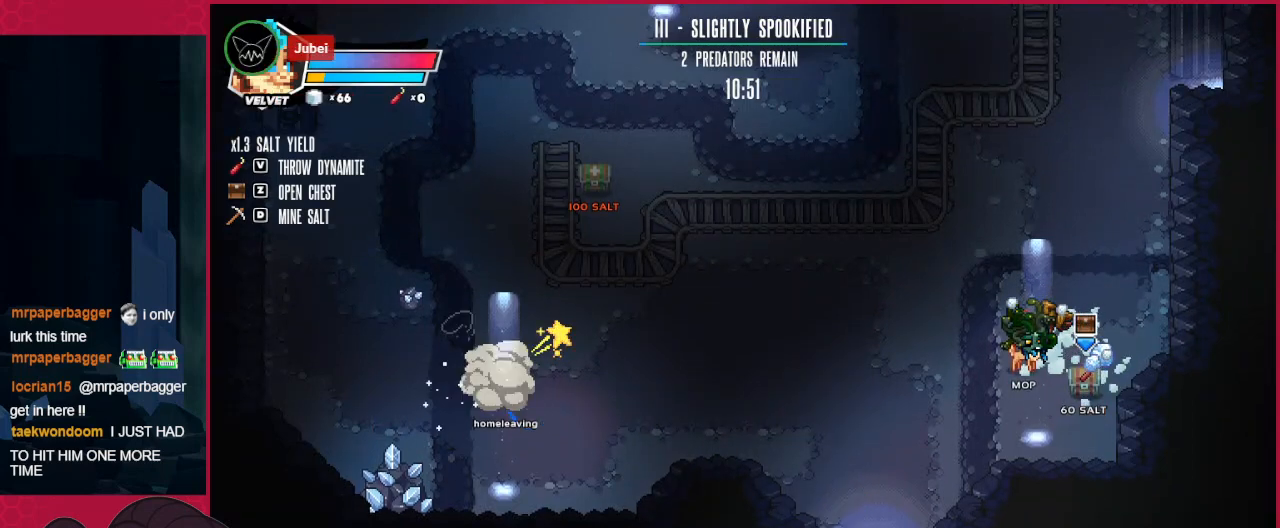
Gameplay with keyboard; each line is a JSON object with the keys held at the frame after it. "events" lists presses ("down") and releases ("up") of "a", "ab", "b", "bc", "c", "d", "down", "left", "right" and "up" between this image and that frame as [ms after this image, input, new state], when the widget could be followed in between. No other keys are recorded. Mouse input is not recorded. Key names are as the overlay labels them; some are game actions (e.g. jump) rather than physical keys.
{"keys": ["left"], "events": [[103, "a", "up"], [103, "left", "down"], [207, "up", "down"], [310, "up", "up"]]}
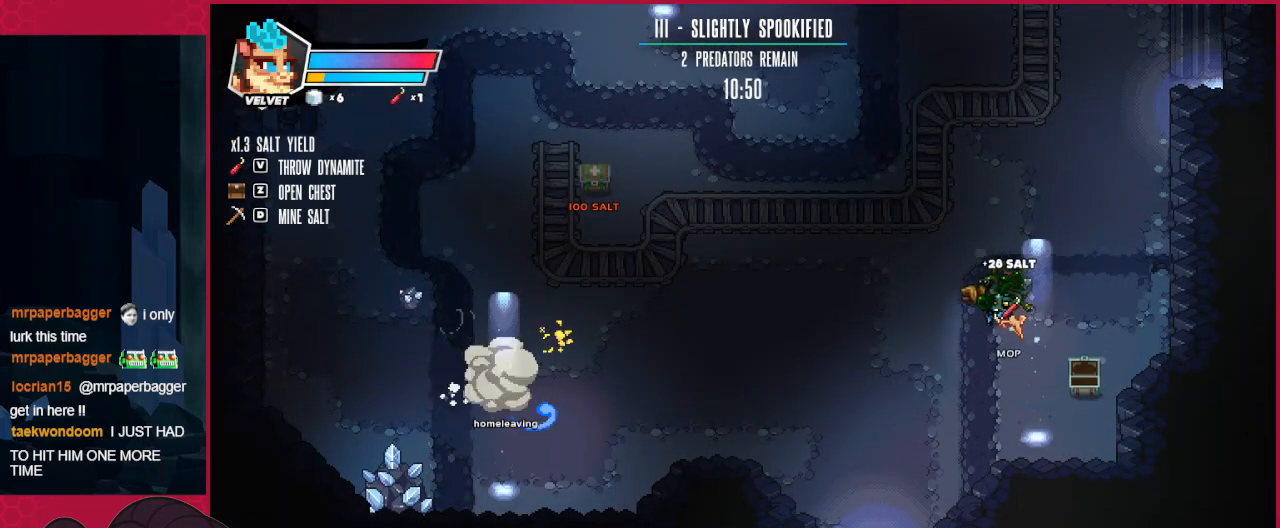
{"keys": ["down", "left"], "events": [[276, "down", "down"]]}
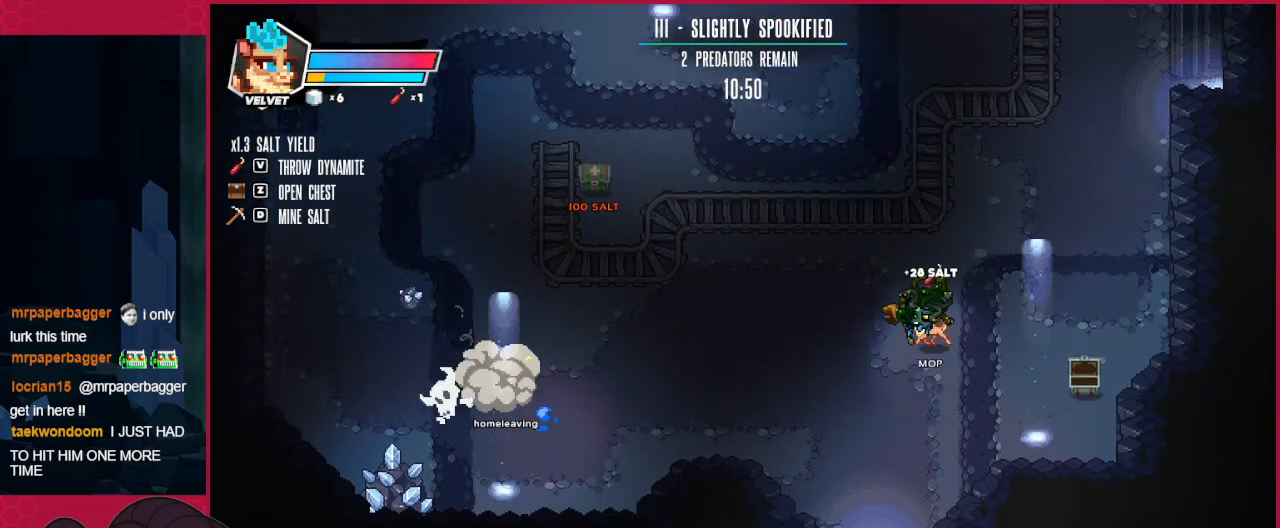
{"keys": ["down"], "events": [[137, "left", "up"]]}
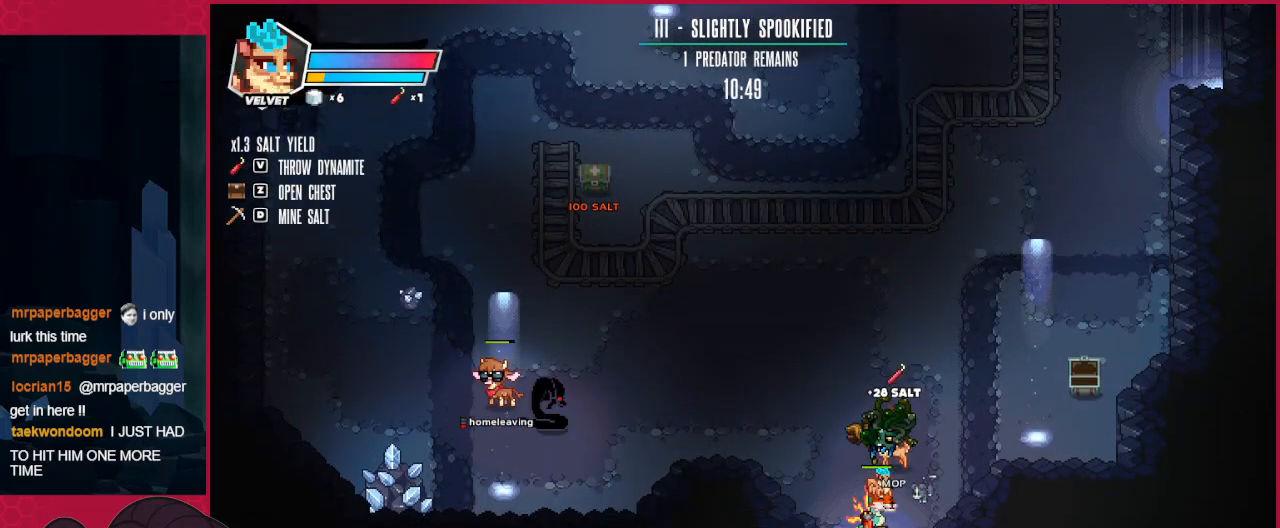
{"keys": ["down"], "events": []}
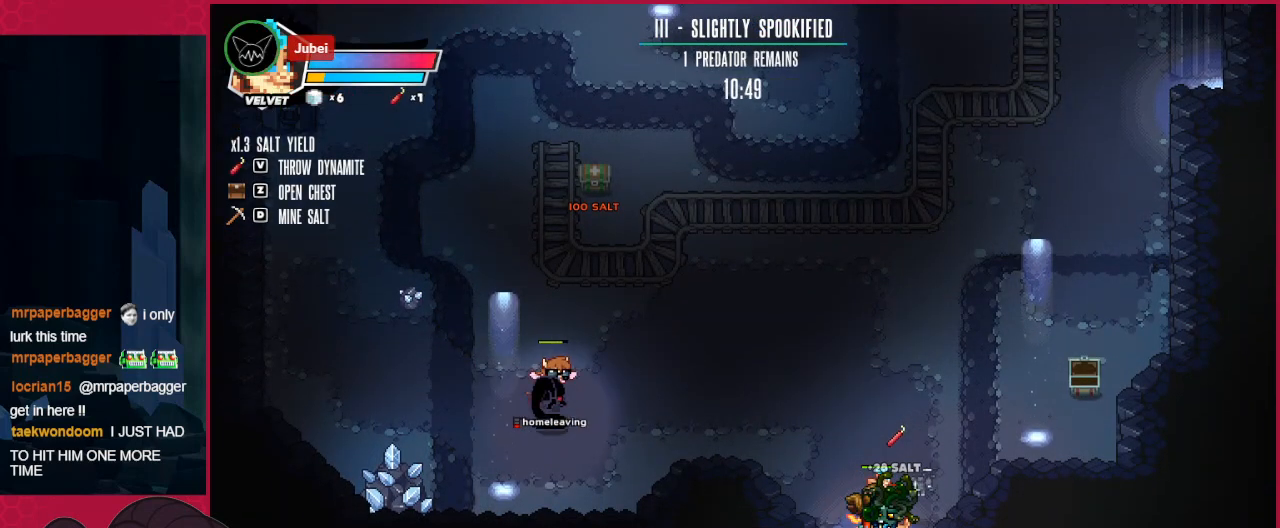
{"keys": ["down"], "events": []}
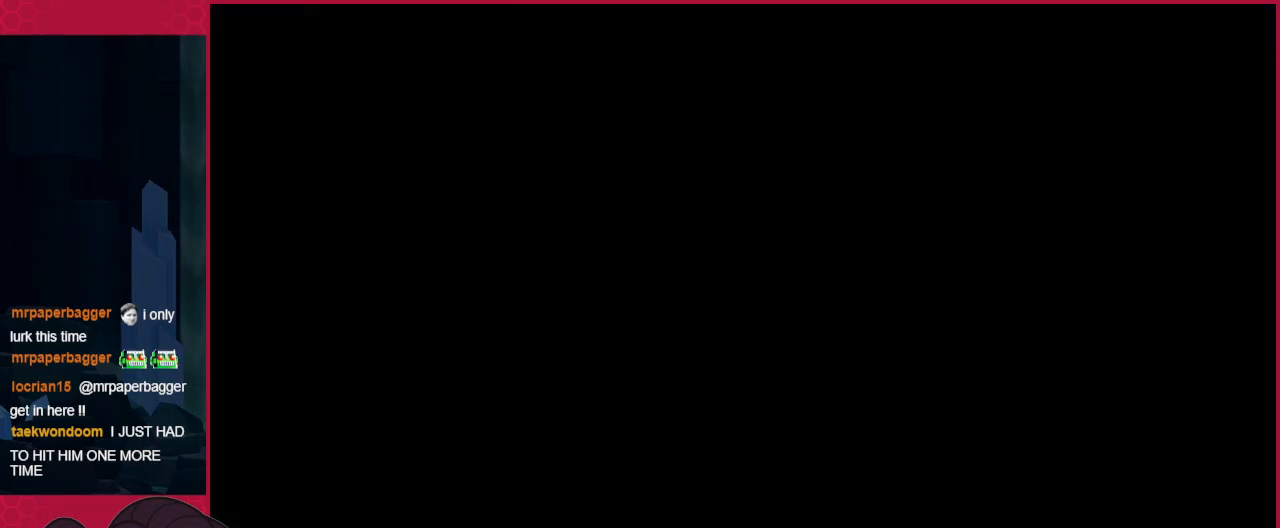
{"keys": [], "events": [[310, "down", "up"]]}
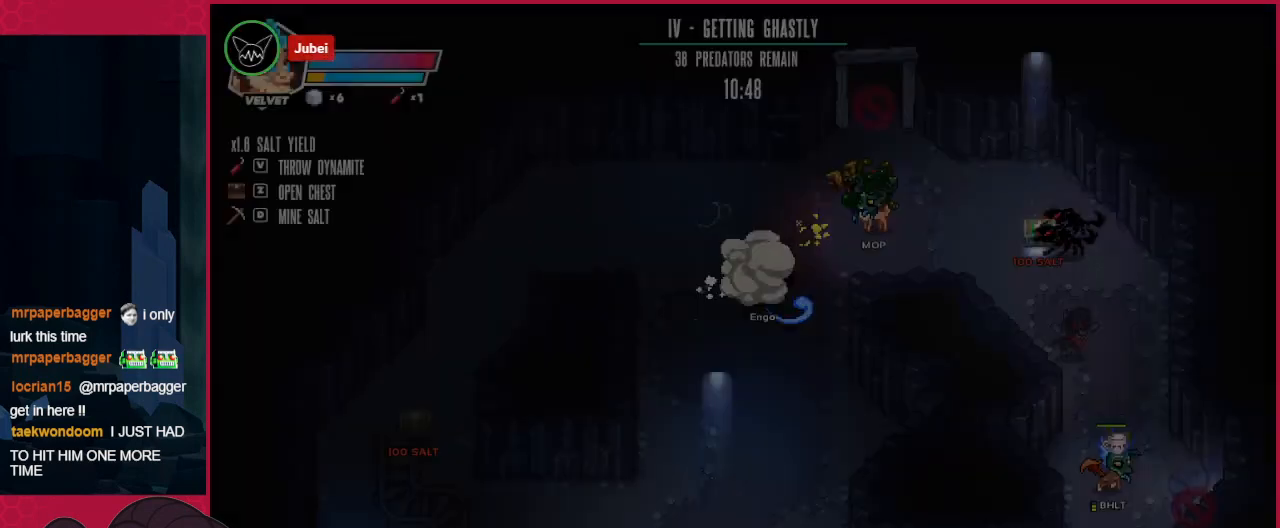
{"keys": ["down"], "events": [[241, "left", "down"], [310, "down", "down"], [448, "left", "up"]]}
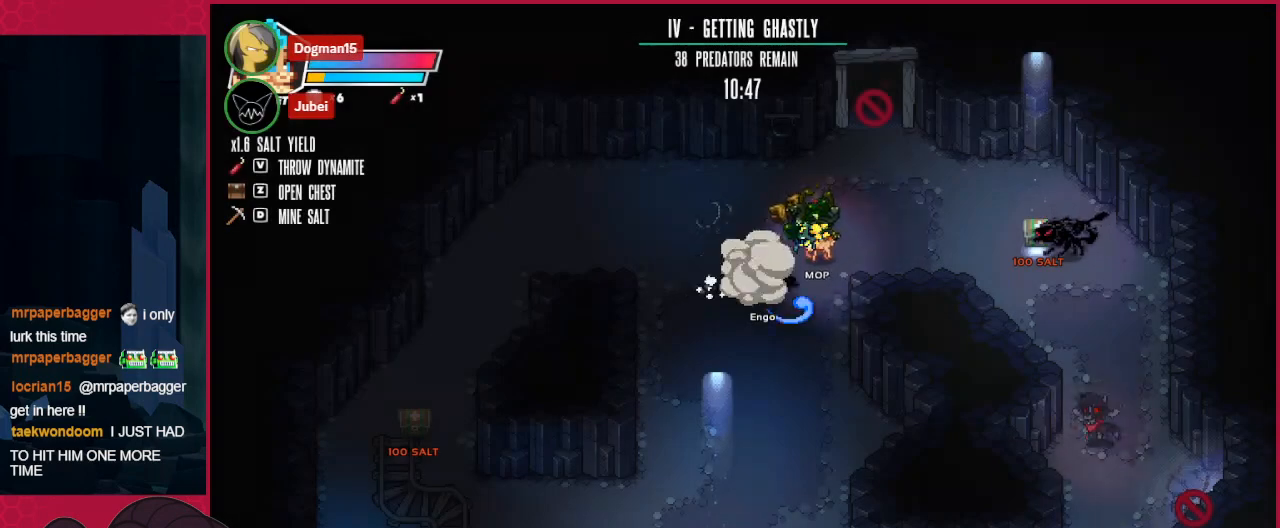
{"keys": [], "events": [[35, "down", "up"]]}
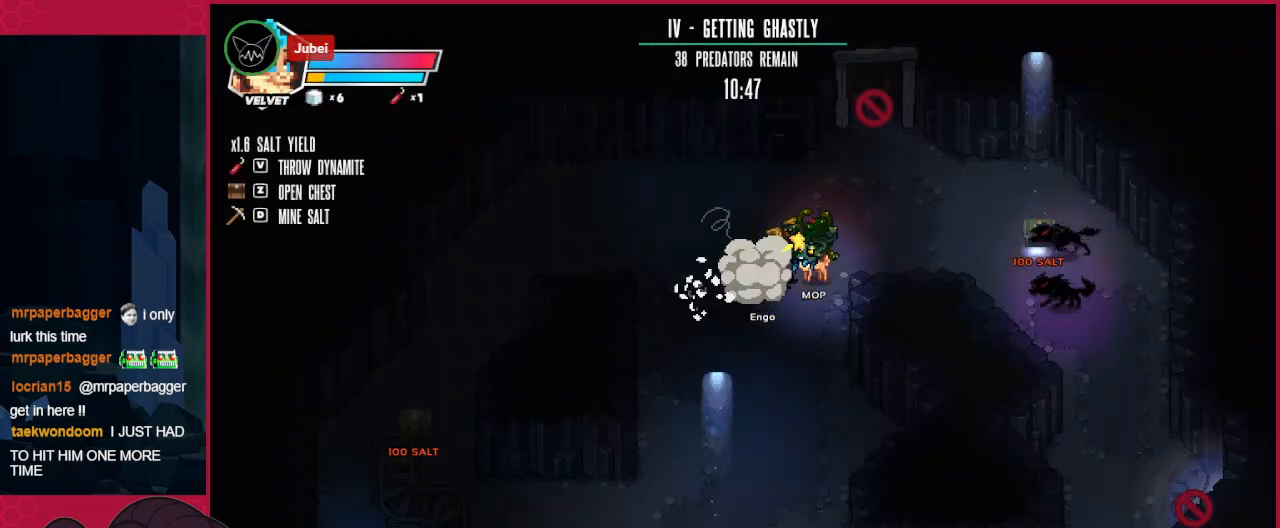
{"keys": ["down"], "events": [[69, "down", "down"]]}
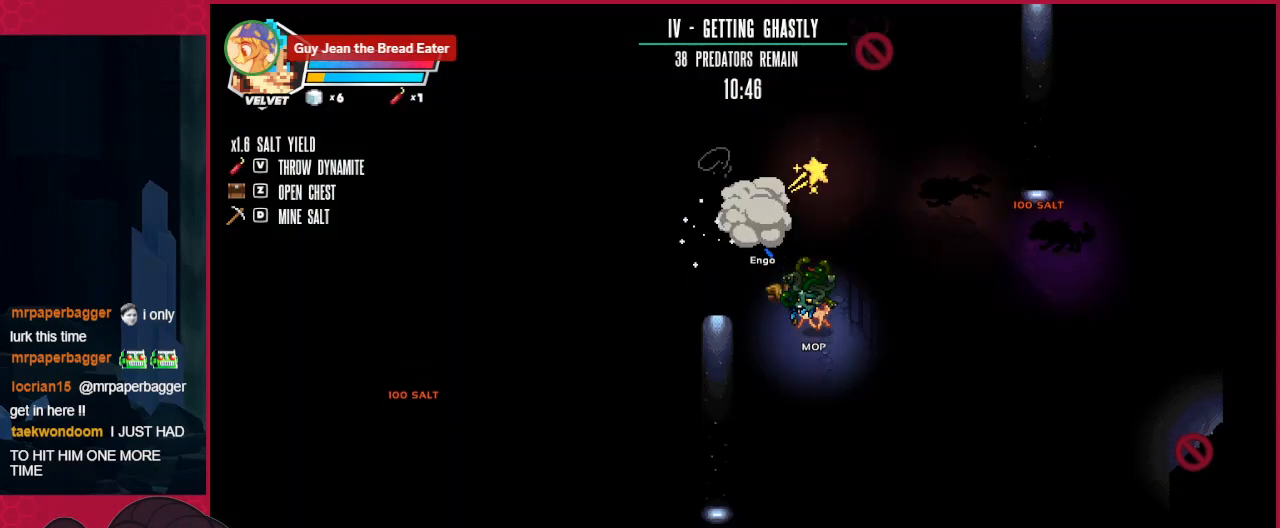
{"keys": [], "events": [[448, "down", "up"]]}
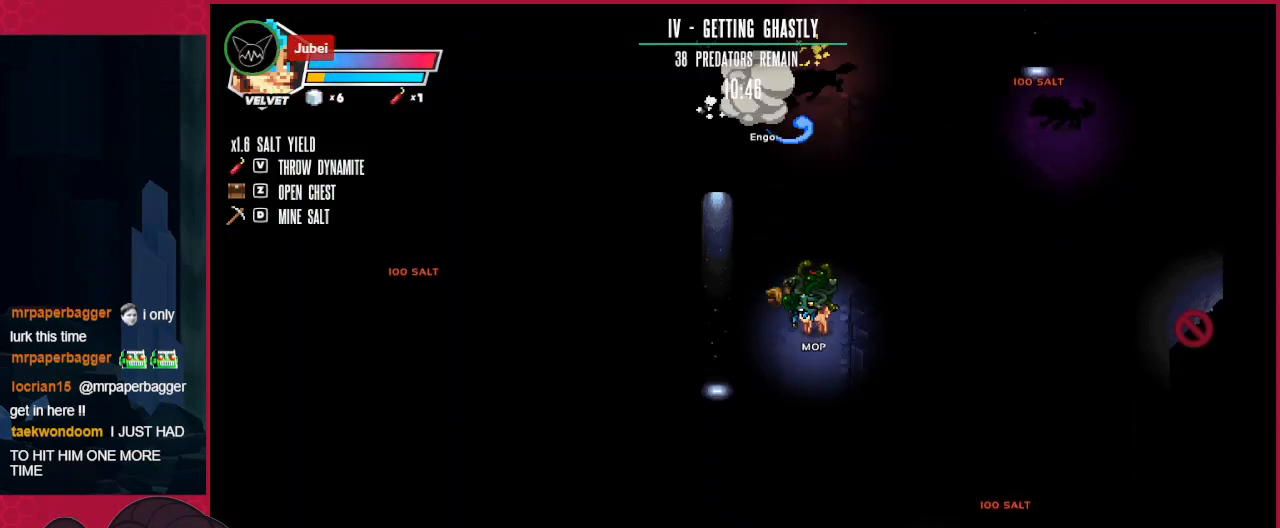
{"keys": [], "events": []}
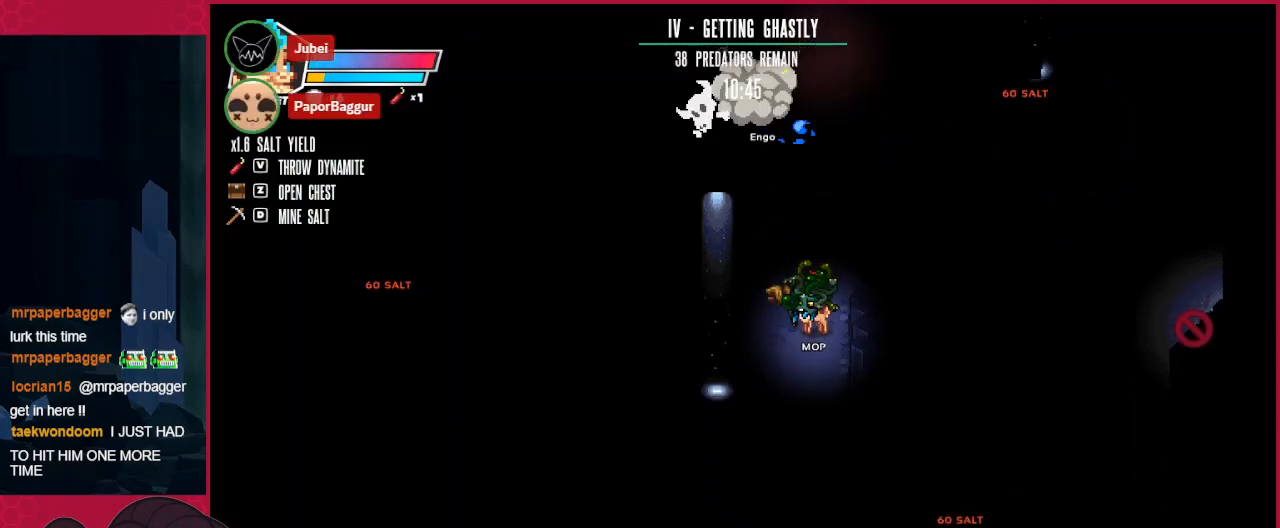
{"keys": [], "events": []}
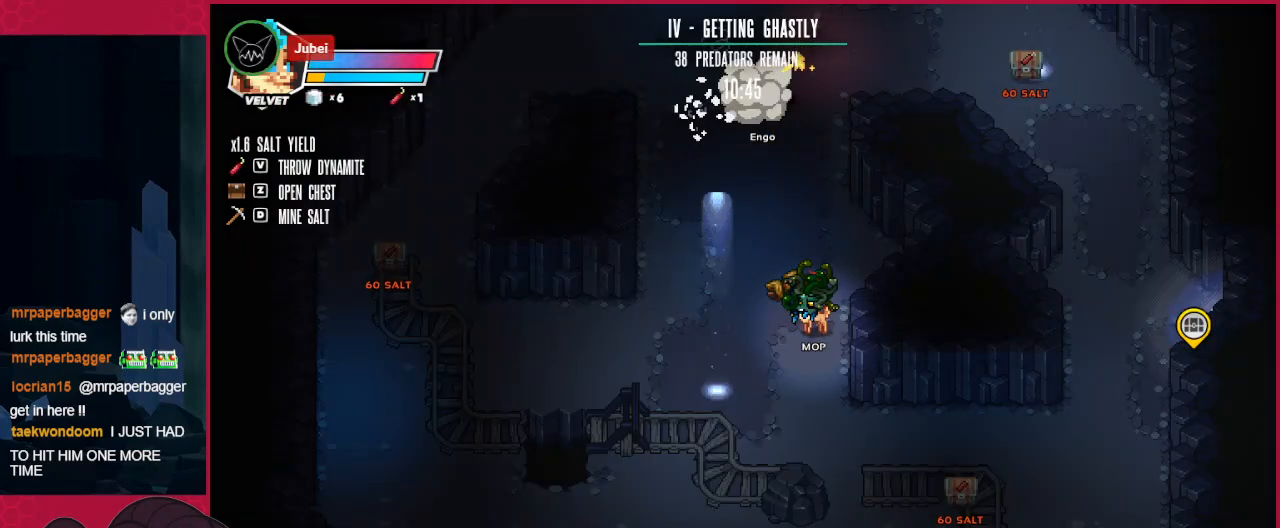
{"keys": ["up"], "events": [[137, "left", "down"], [240, "up", "down"], [344, "left", "up"]]}
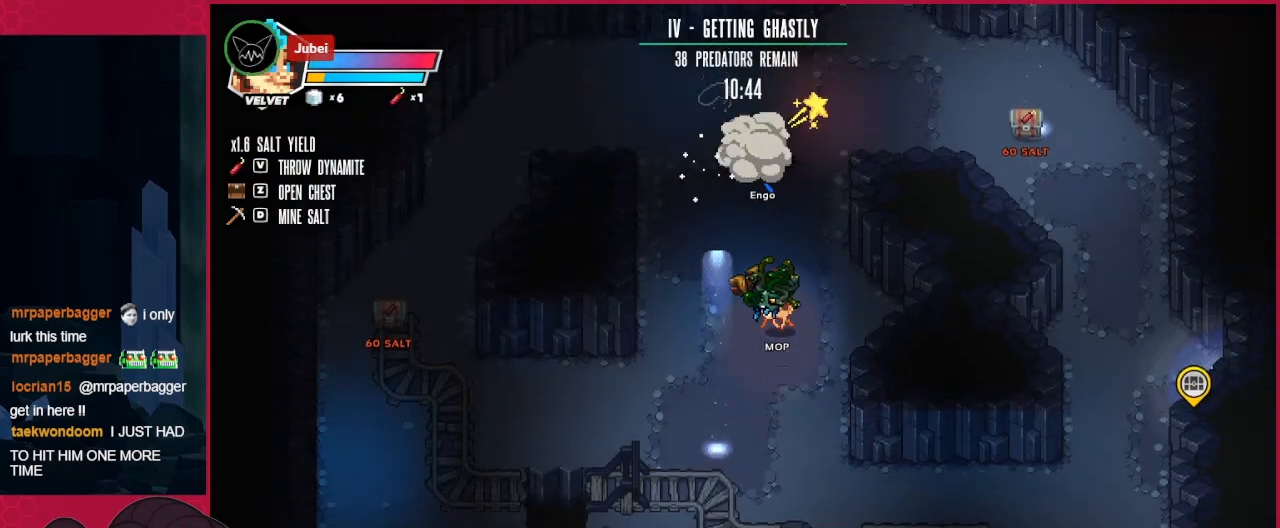
{"keys": [], "events": [[413, "up", "up"]]}
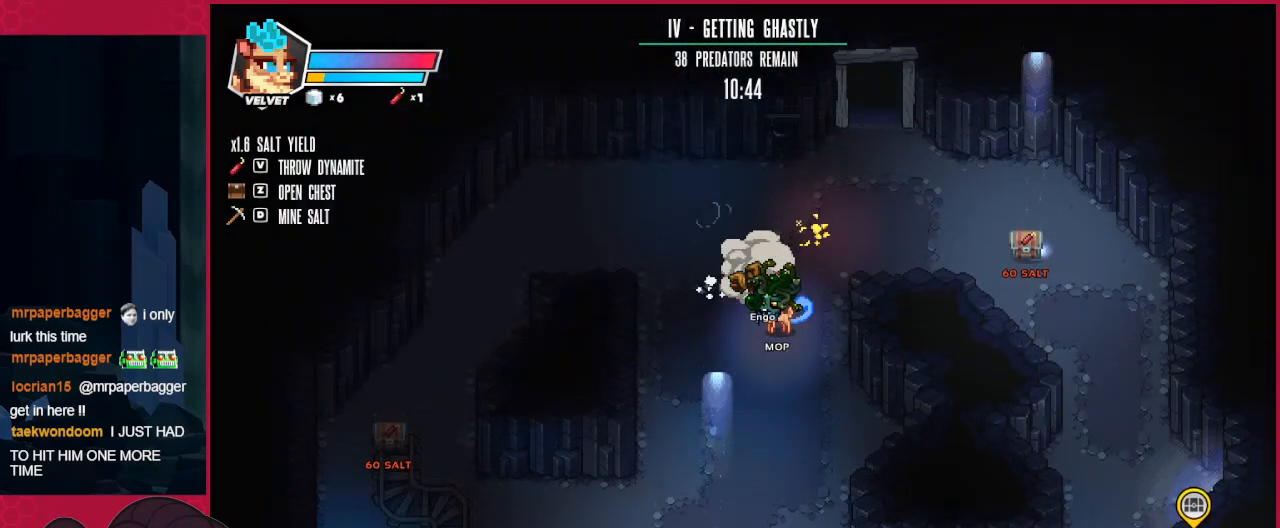
{"keys": ["down"], "events": [[34, "down", "down"], [241, "right", "down"], [275, "right", "up"]]}
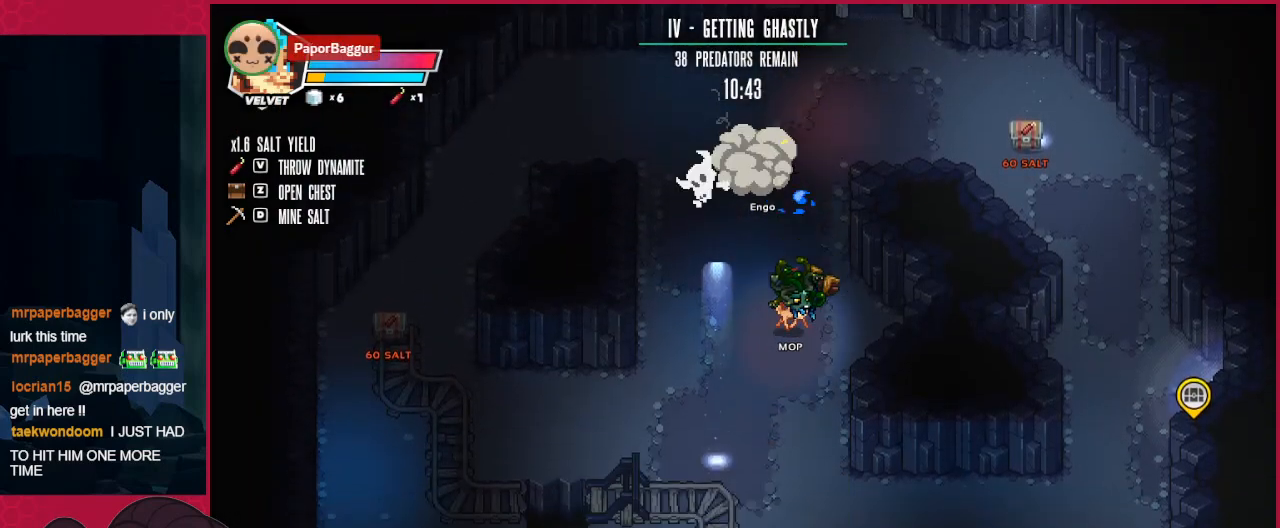
{"keys": ["down", "right"], "events": [[448, "right", "down"]]}
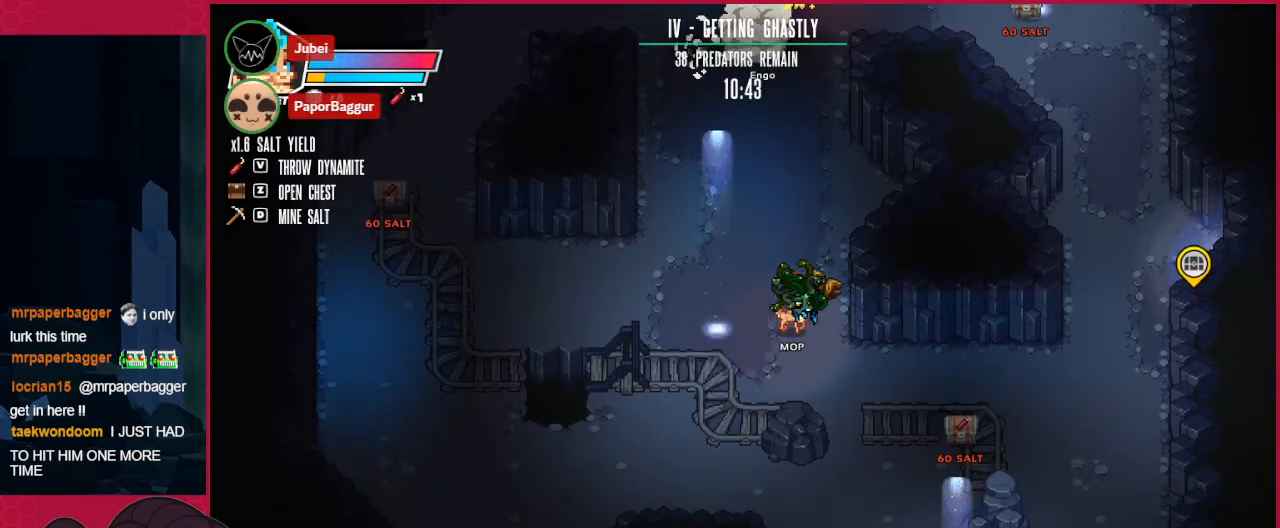
{"keys": ["down"], "events": [[448, "right", "up"]]}
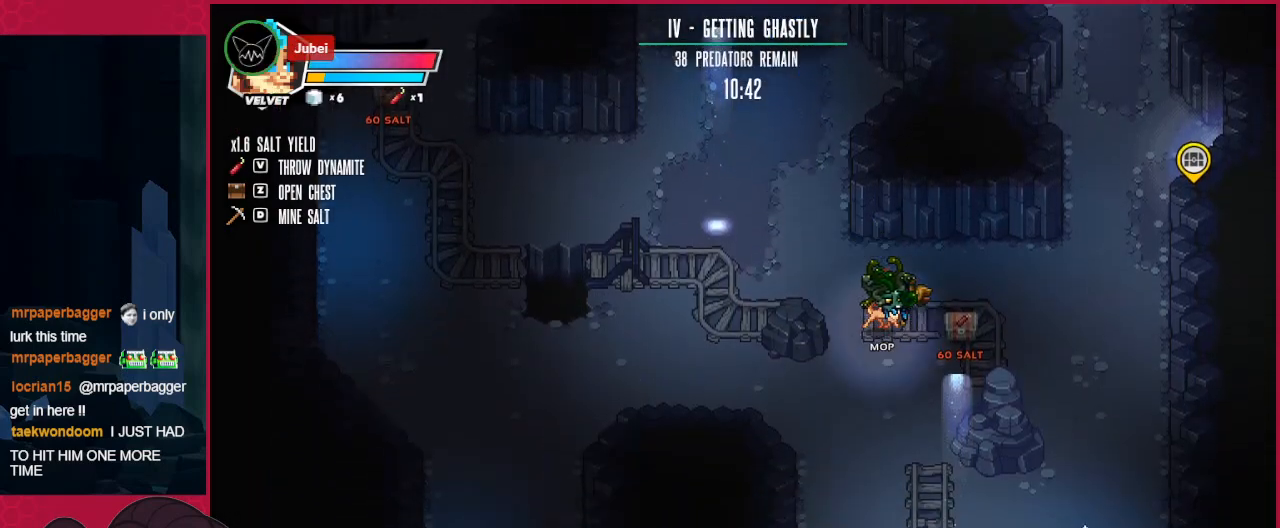
{"keys": ["down"], "events": []}
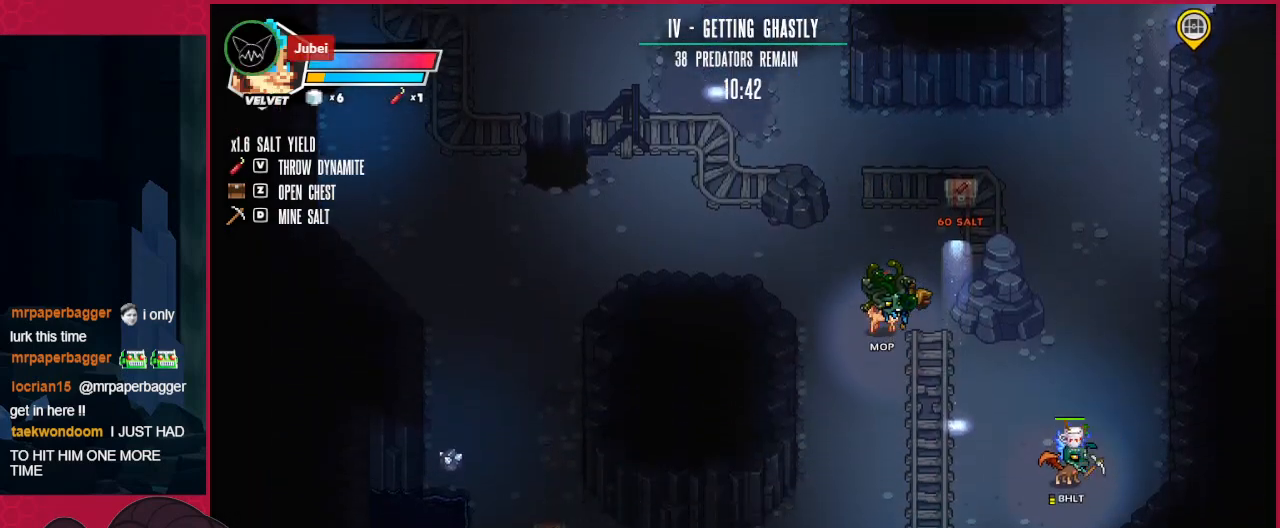
{"keys": ["down"], "events": [[103, "left", "down"], [137, "left", "up"]]}
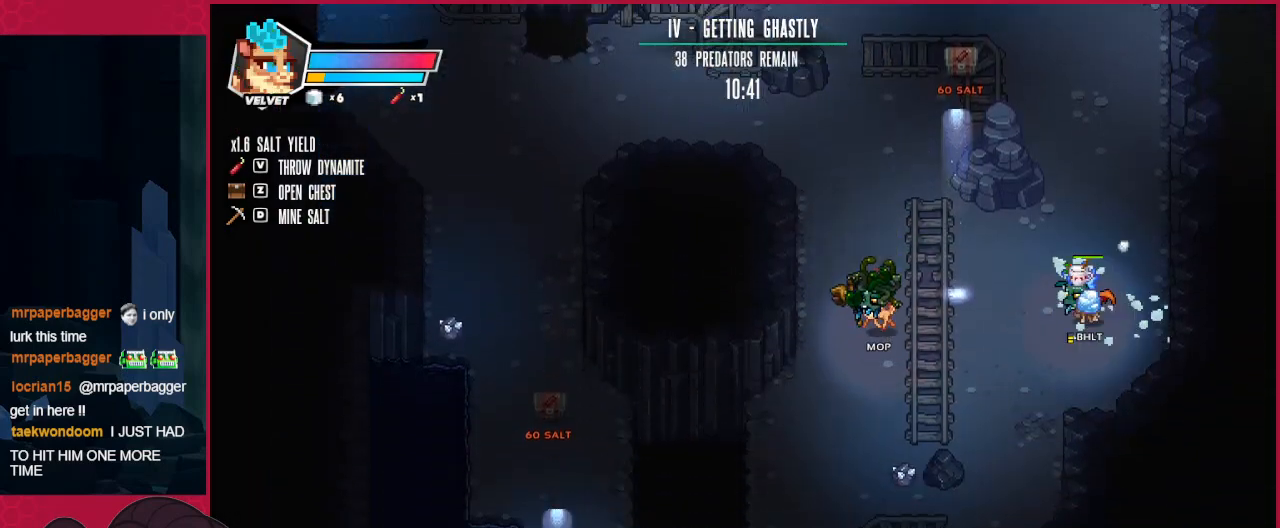
{"keys": ["down"], "events": []}
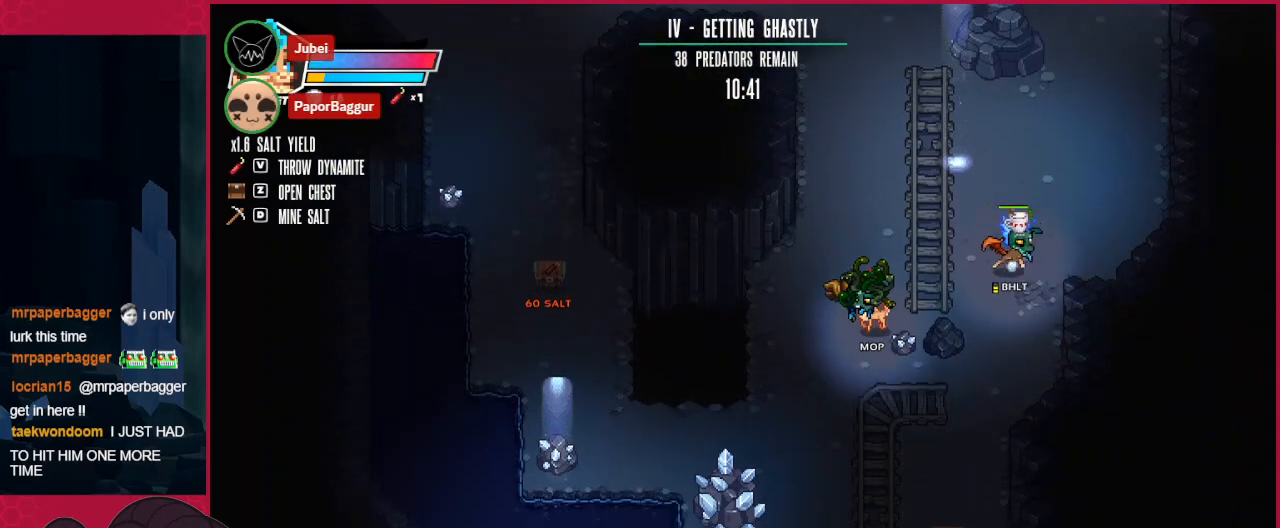
{"keys": ["down"], "events": [[69, "left", "down"], [516, "left", "up"]]}
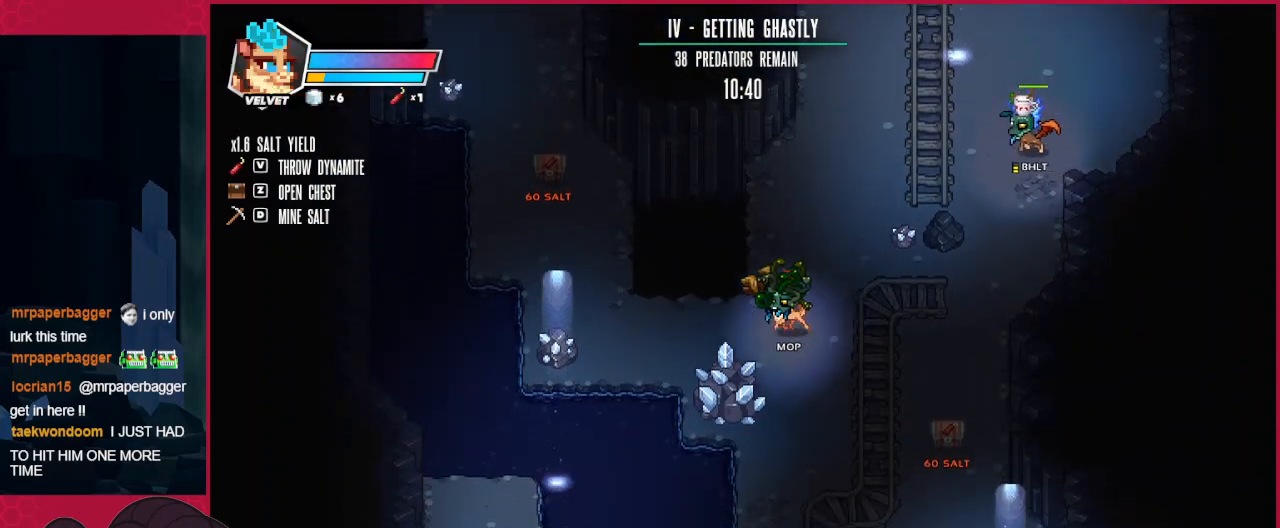
{"keys": ["left"], "events": [[69, "right", "down"], [276, "right", "up"], [379, "down", "up"], [448, "left", "down"]]}
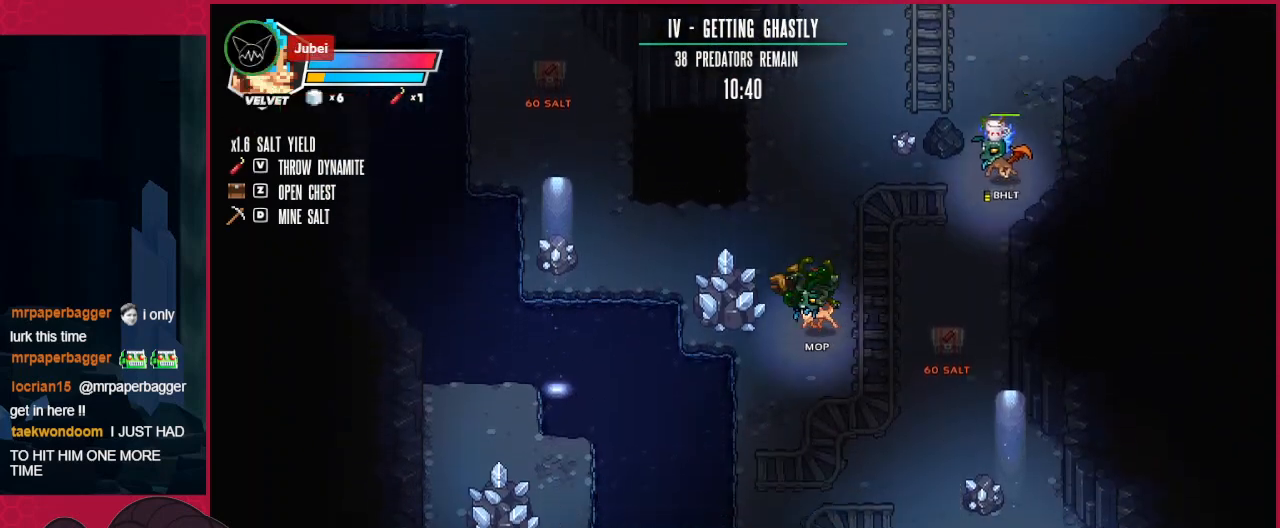
{"keys": [], "events": [[104, "left", "up"]]}
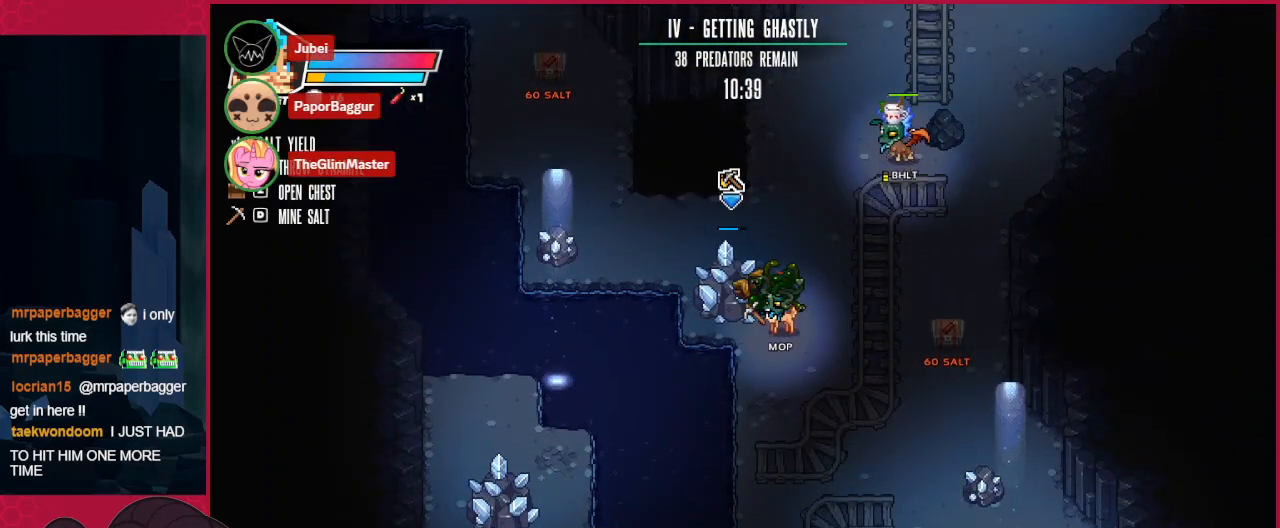
{"keys": [], "events": []}
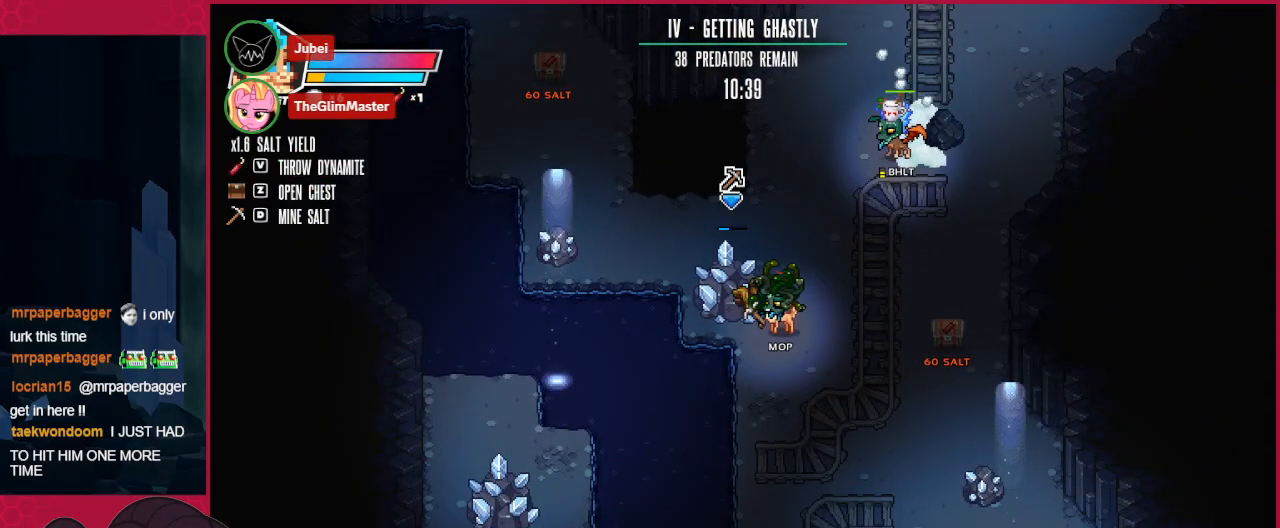
{"keys": ["left", "up"], "events": [[103, "left", "down"], [516, "up", "down"]]}
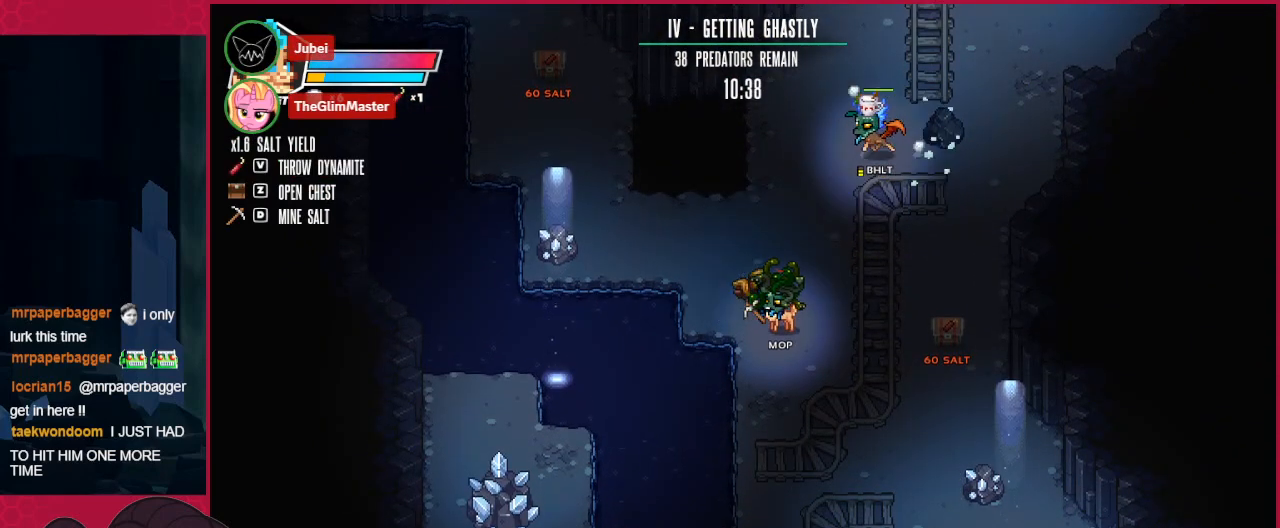
{"keys": ["left", "up"], "events": []}
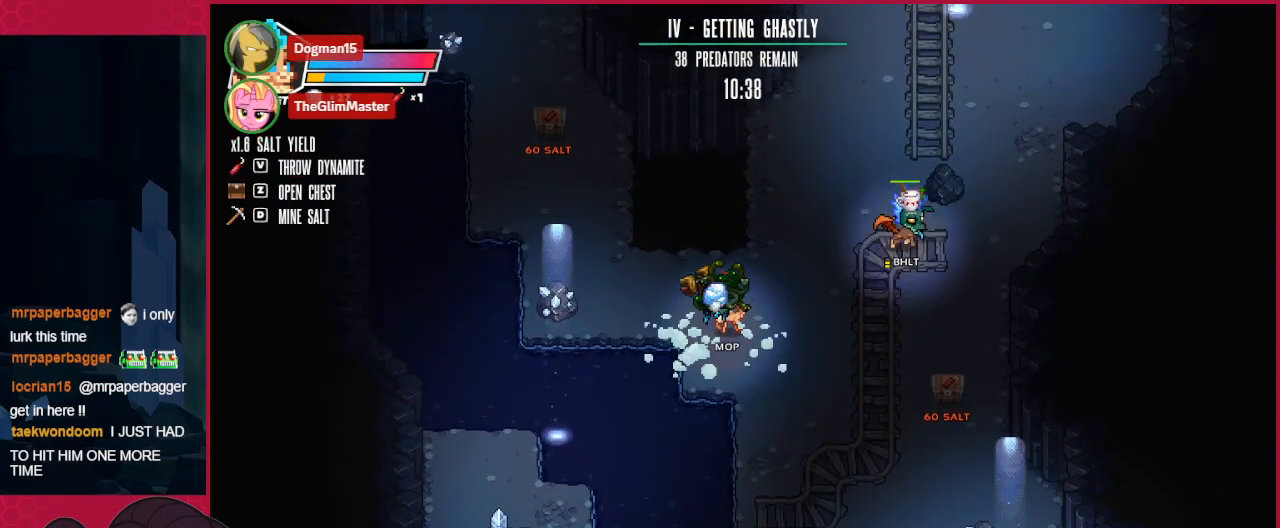
{"keys": [], "events": [[69, "up", "up"], [482, "left", "up"]]}
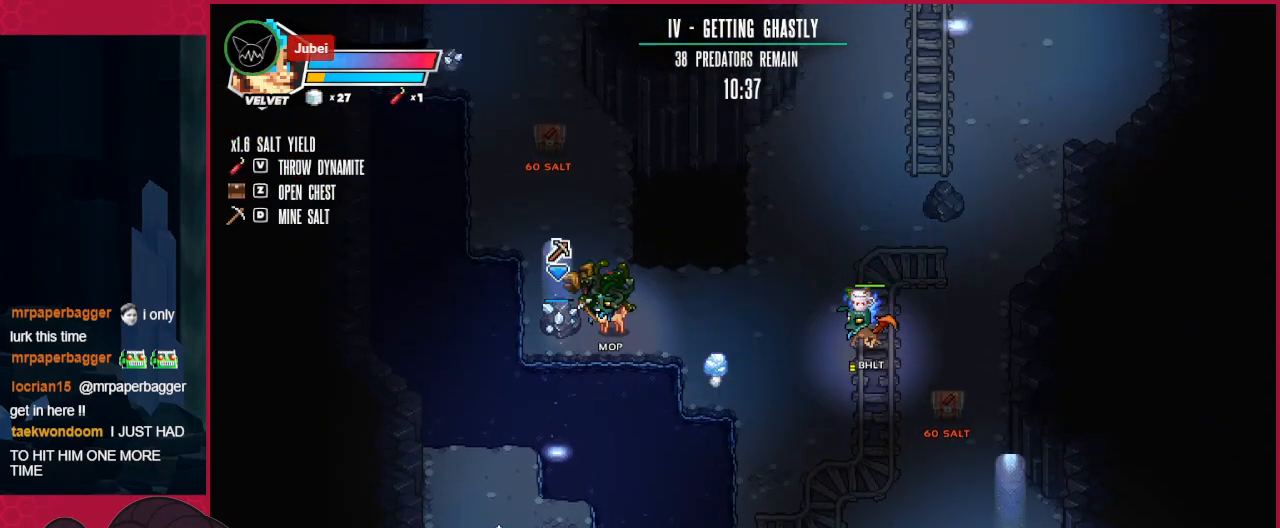
{"keys": ["up"], "events": [[482, "up", "down"]]}
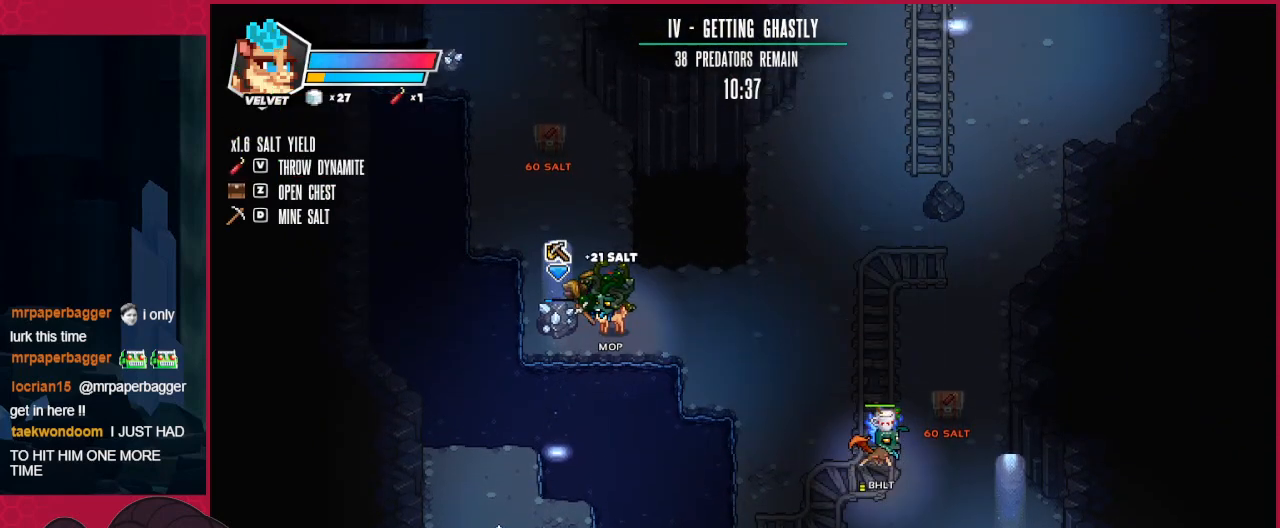
{"keys": ["left", "up"], "events": [[172, "left", "down"]]}
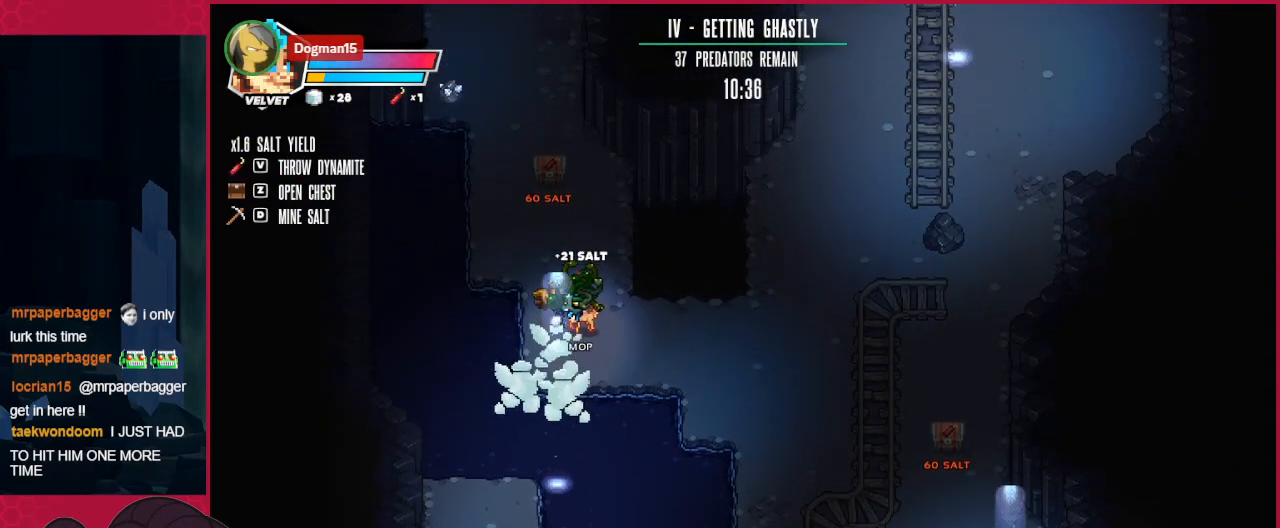
{"keys": ["left", "up"], "events": [[138, "left", "up"], [413, "left", "down"]]}